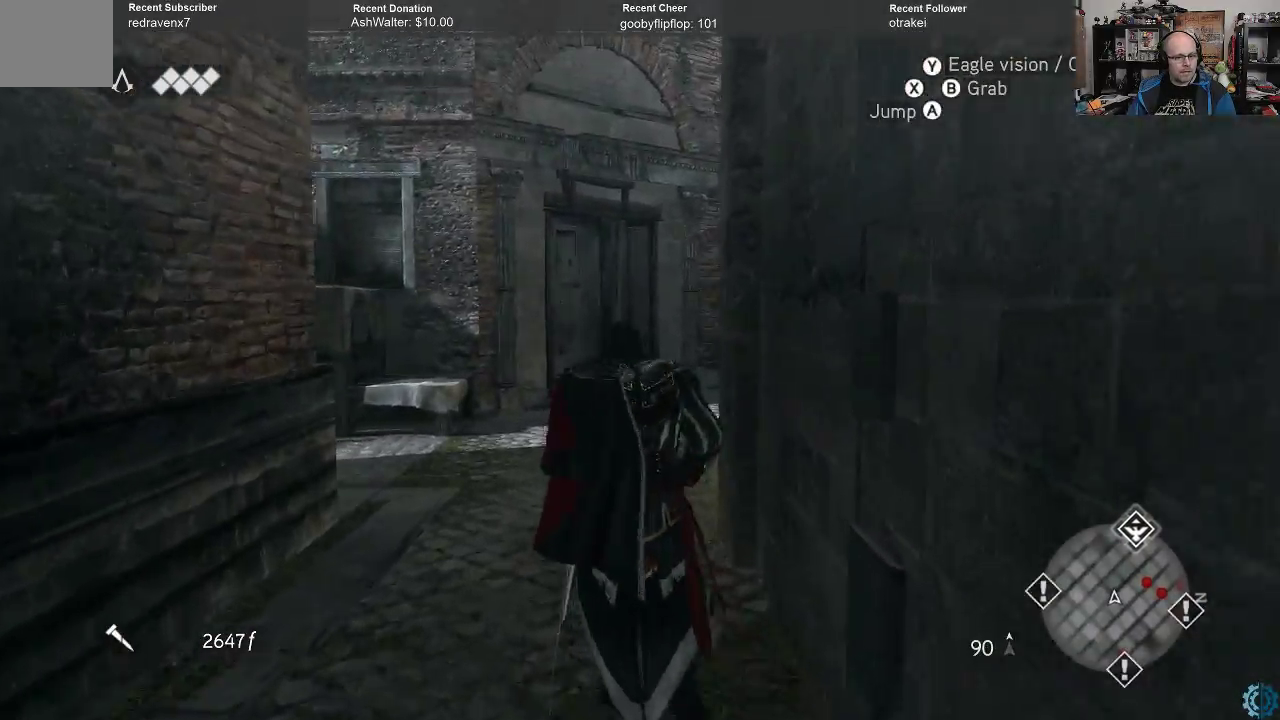
Gameplay with a controller (Xbox layout); each line is a JSON object with the inputs held at the frame after it. "events" lists button and stick changes between this image and that frame as [ms after this image, input, new state], when the widget could be followed in between.
{"buttons": ["A", "R2"], "left_stick": "up", "right_stick": "center", "events": []}
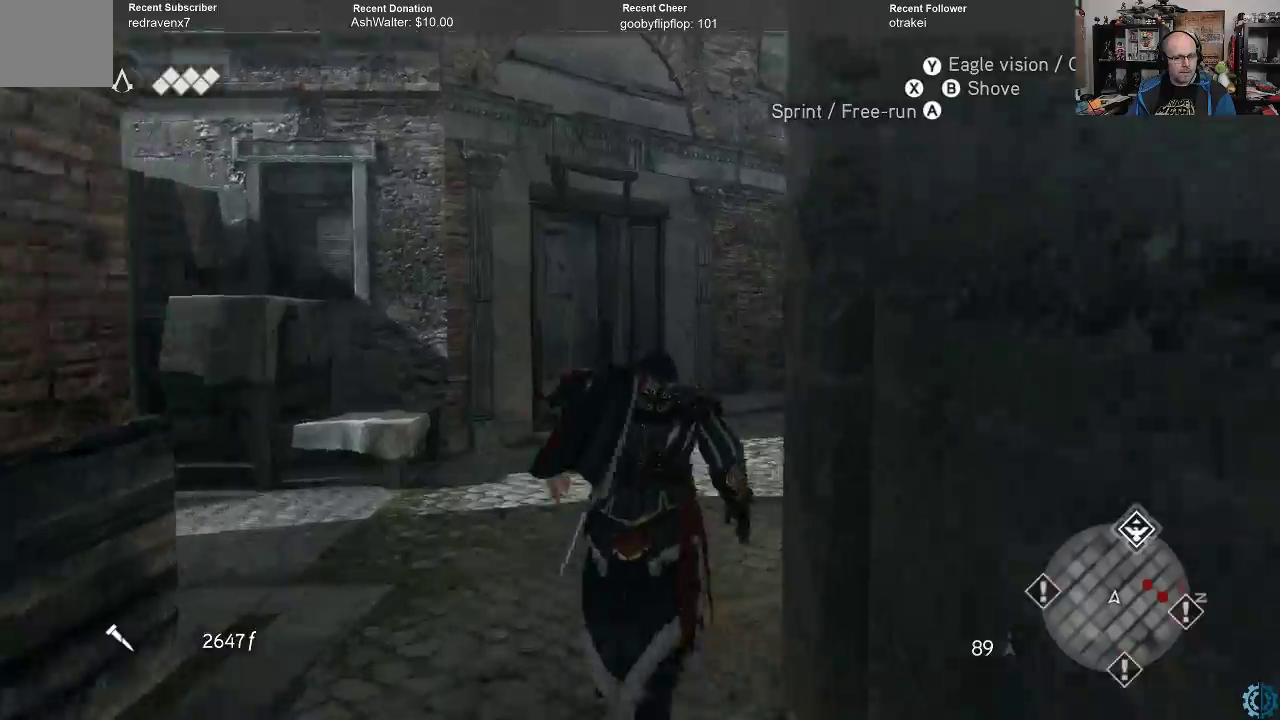
{"buttons": ["R2"], "left_stick": "up", "right_stick": "right", "events": [[200, "A", "up"], [433, "right_stick", "right"]]}
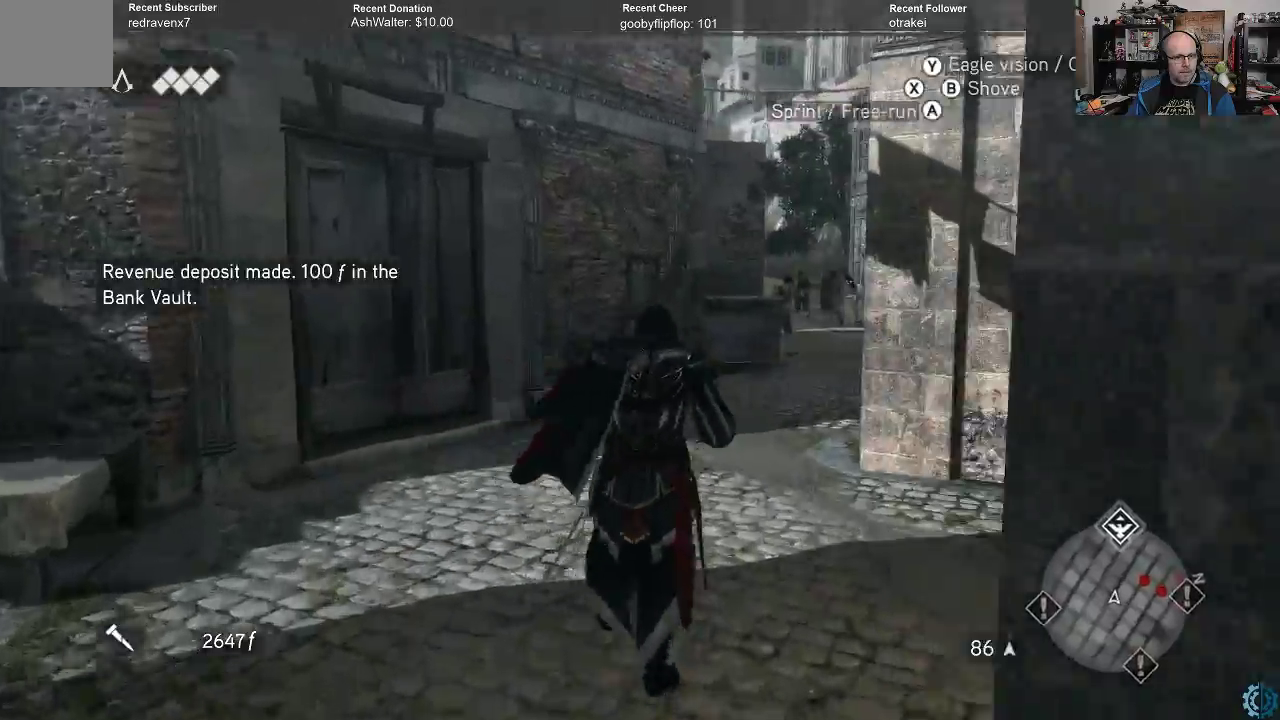
{"buttons": ["A", "R2"], "left_stick": "up", "right_stick": "center", "events": [[133, "right_stick", "center"], [367, "A", "down"]]}
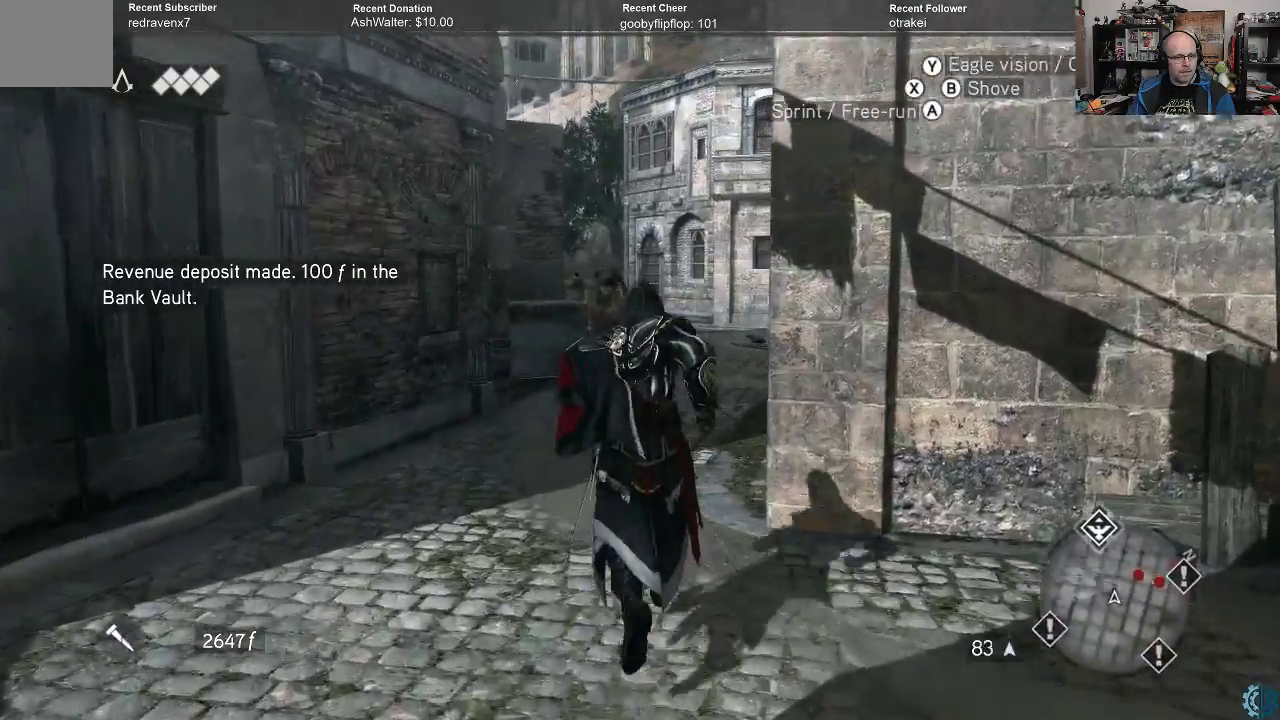
{"buttons": ["A", "R2"], "left_stick": "up", "right_stick": "center", "events": []}
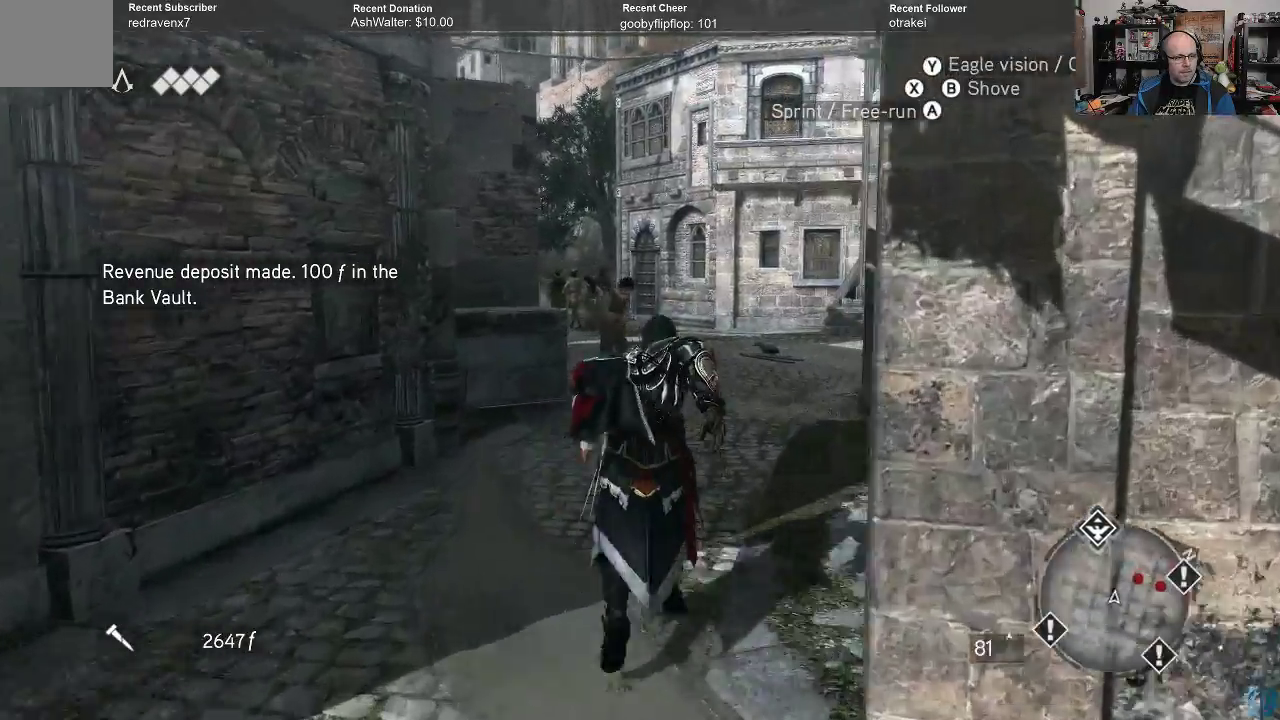
{"buttons": ["A", "R2"], "left_stick": "up", "right_stick": "center", "events": []}
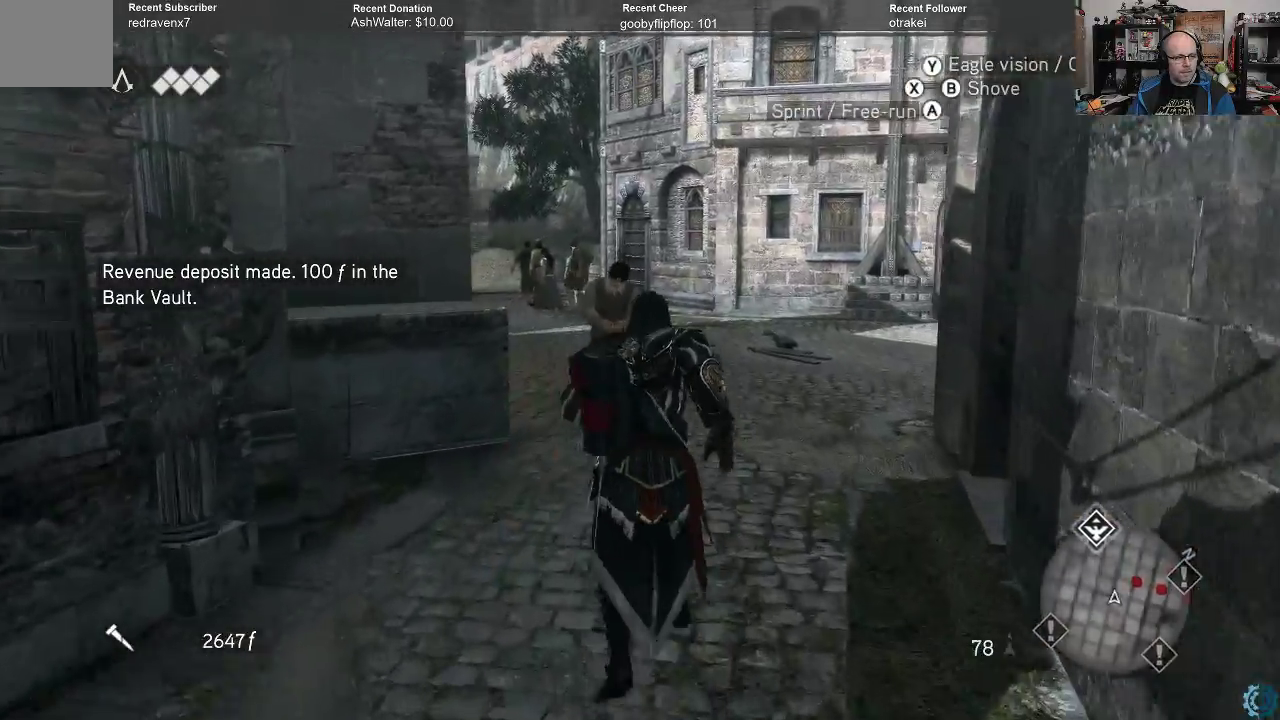
{"buttons": ["R2"], "left_stick": "up-right", "right_stick": "center", "events": [[33, "A", "up"], [200, "right_stick", "left"], [400, "right_stick", "center"], [467, "left_stick", "up-right"]]}
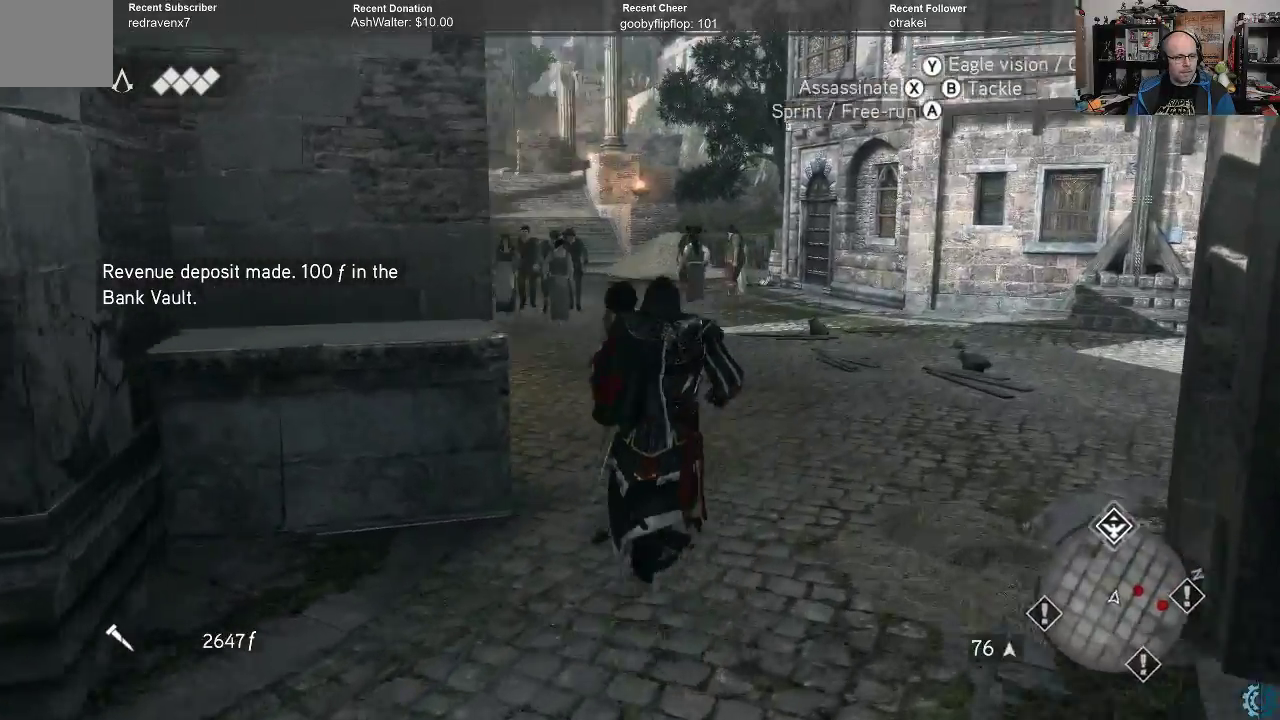
{"buttons": ["R2"], "left_stick": "up-right", "right_stick": "center", "events": [[200, "right_stick", "left"], [367, "right_stick", "center"]]}
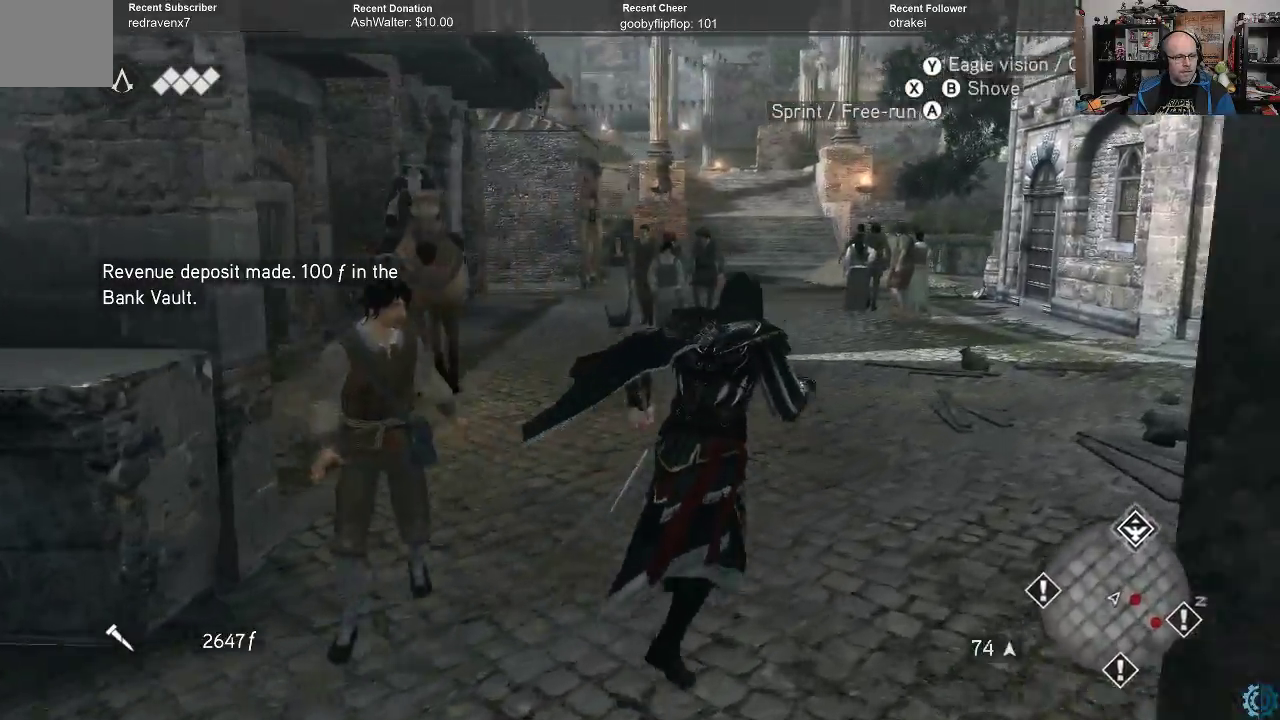
{"buttons": ["A", "R2"], "left_stick": "up-right", "right_stick": "center", "events": [[33, "right_stick", "up-right"], [200, "right_stick", "center"], [367, "A", "down"]]}
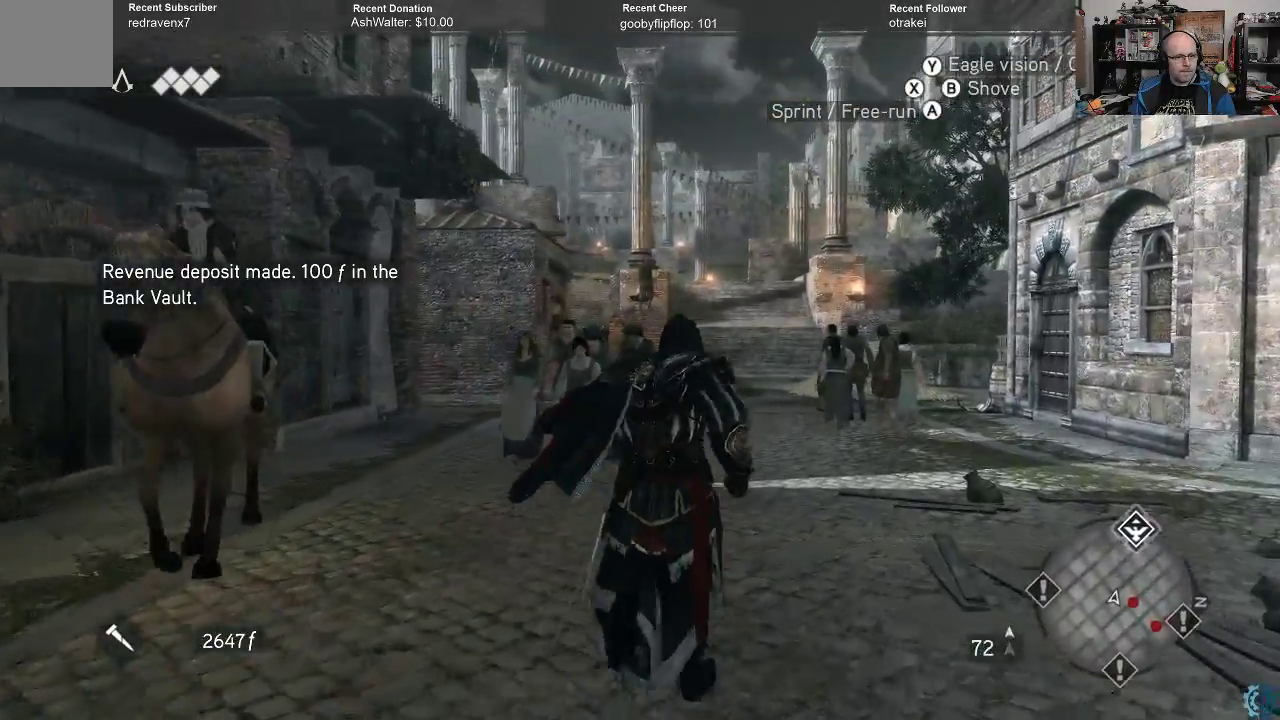
{"buttons": ["A", "R2"], "left_stick": "up", "right_stick": "center", "events": [[433, "left_stick", "up"]]}
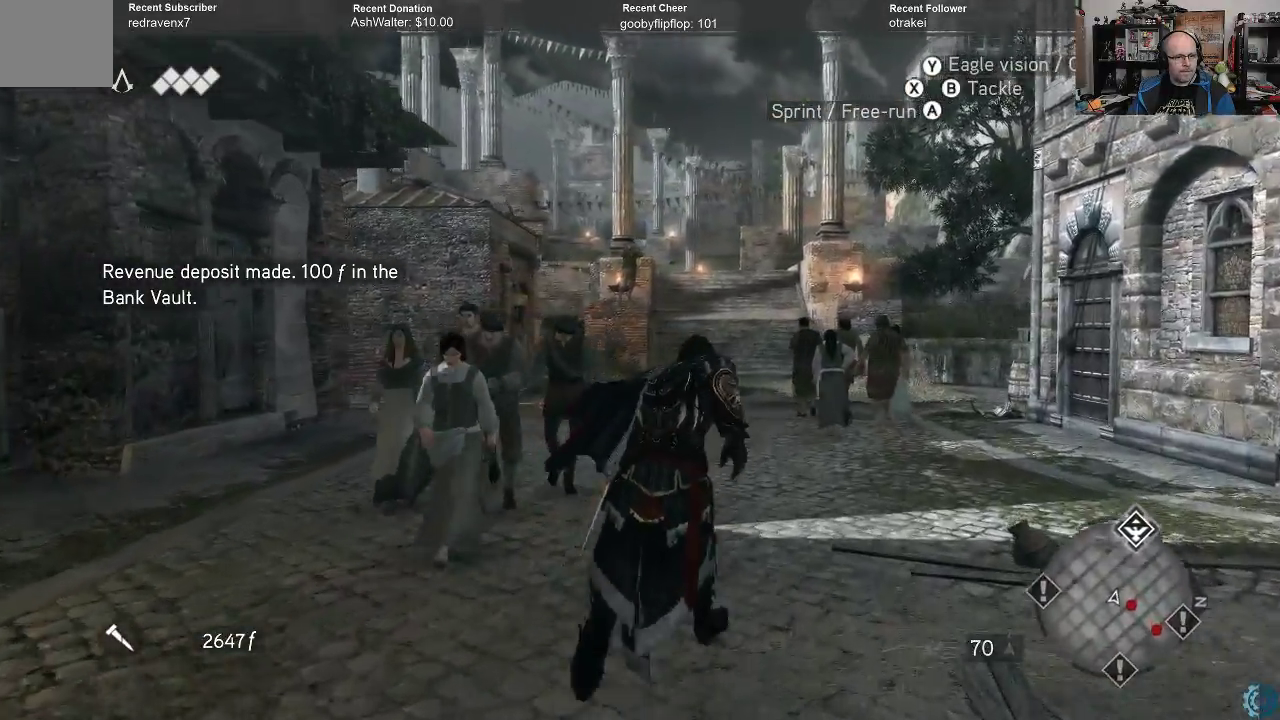
{"buttons": ["A", "R2"], "left_stick": "up", "right_stick": "center", "events": []}
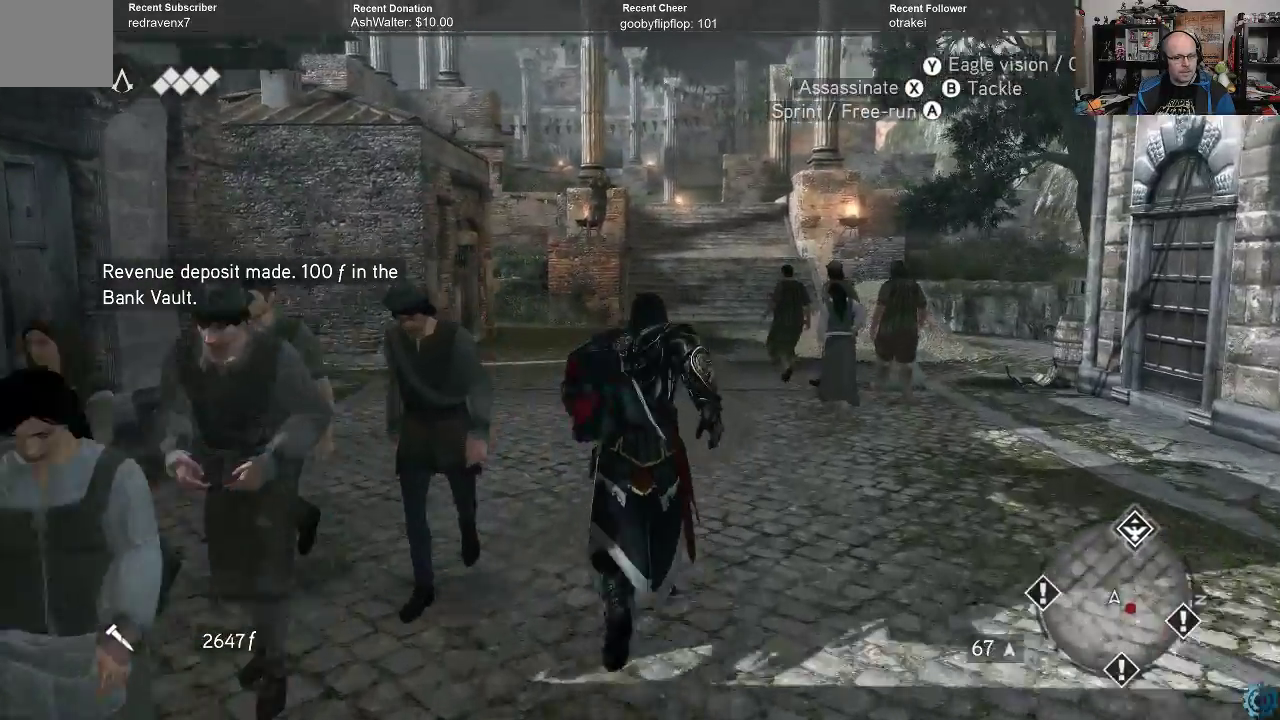
{"buttons": ["R2"], "left_stick": "up", "right_stick": "center", "events": [[500, "A", "up"]]}
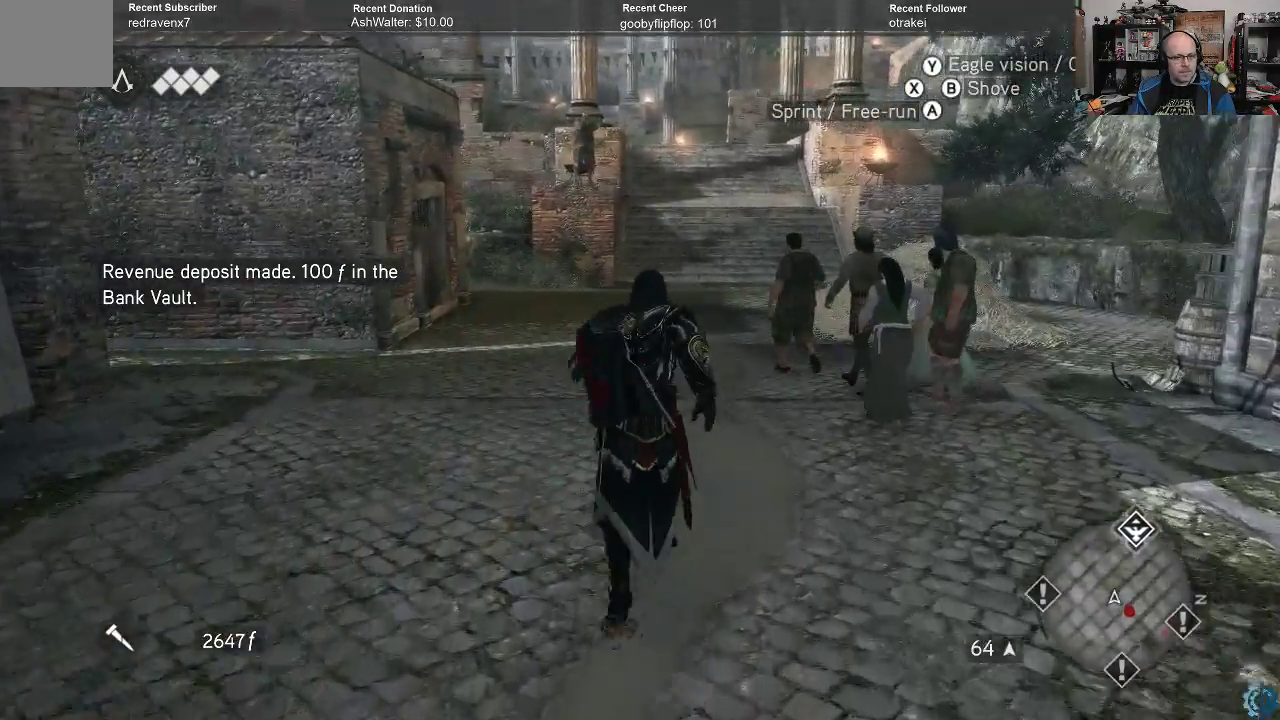
{"buttons": ["R2"], "left_stick": "up", "right_stick": "up", "events": [[233, "right_stick", "up"]]}
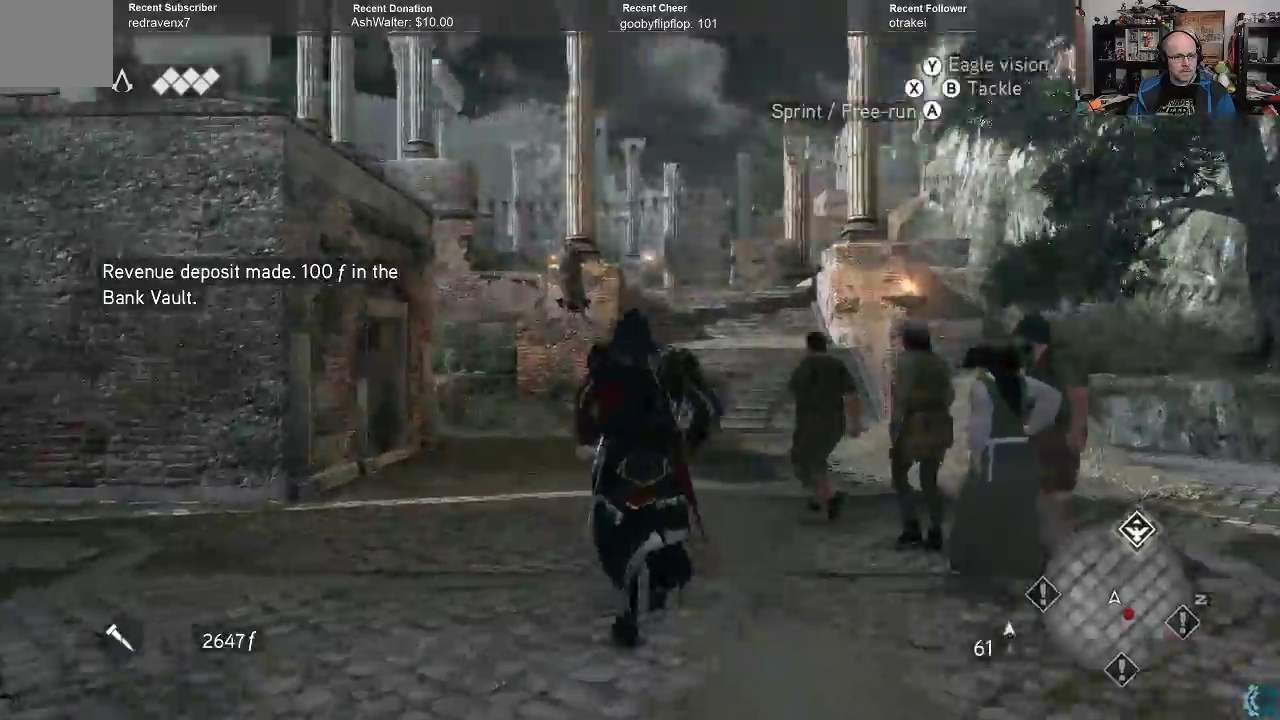
{"buttons": ["R2"], "left_stick": "up", "right_stick": "center", "events": [[33, "right_stick", "center"], [233, "right_stick", "up"], [467, "right_stick", "center"]]}
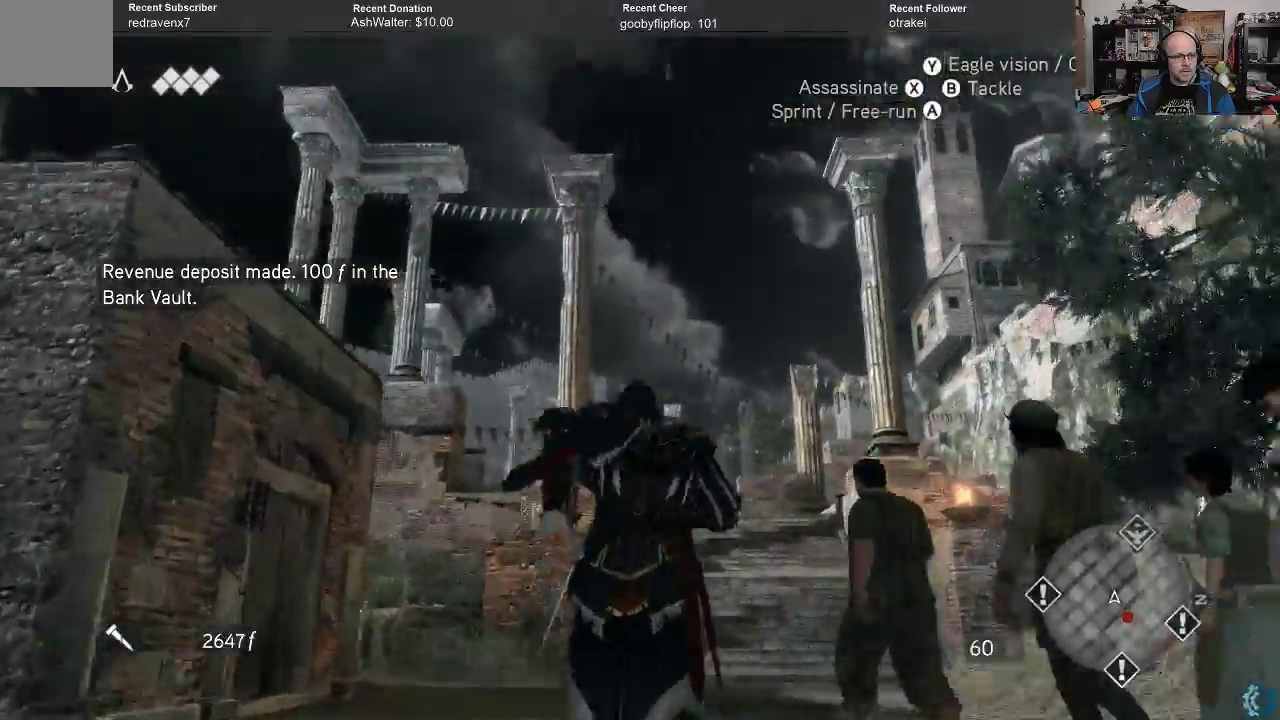
{"buttons": ["R2"], "left_stick": "up", "right_stick": "center", "events": [[300, "right_stick", "right"], [433, "right_stick", "center"]]}
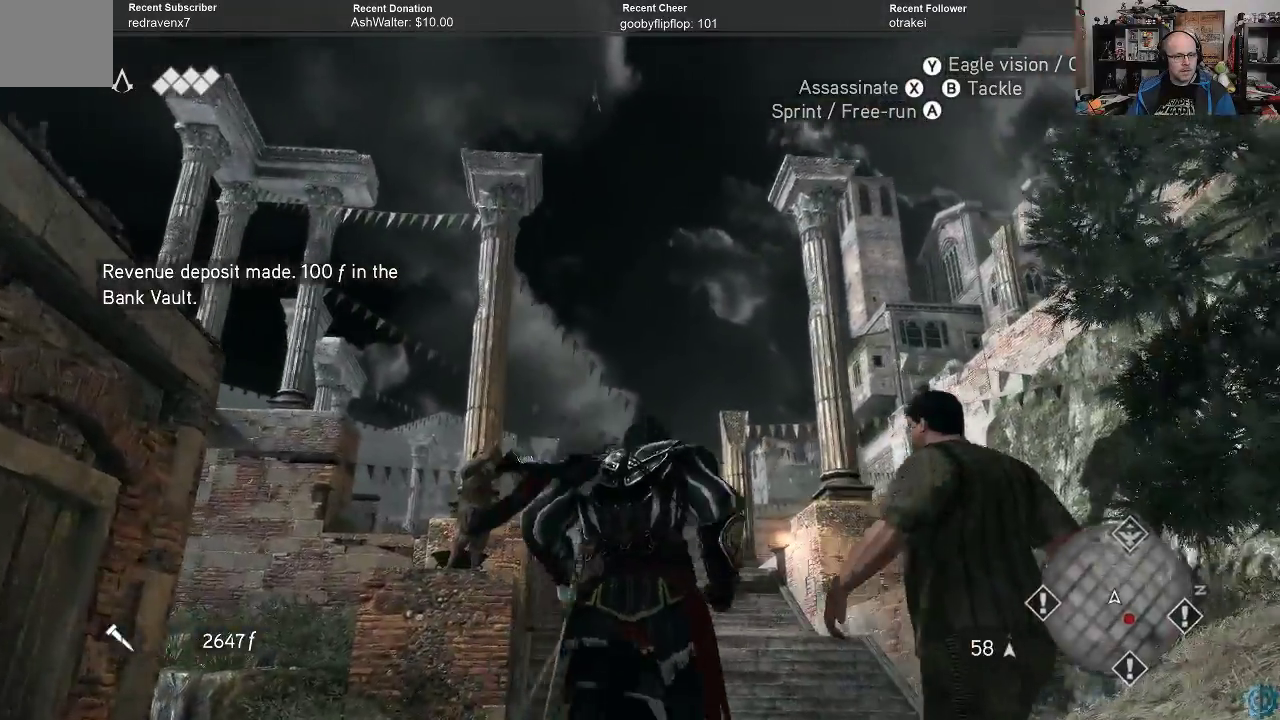
{"buttons": ["A", "R2"], "left_stick": "up", "right_stick": "center", "events": [[267, "A", "down"]]}
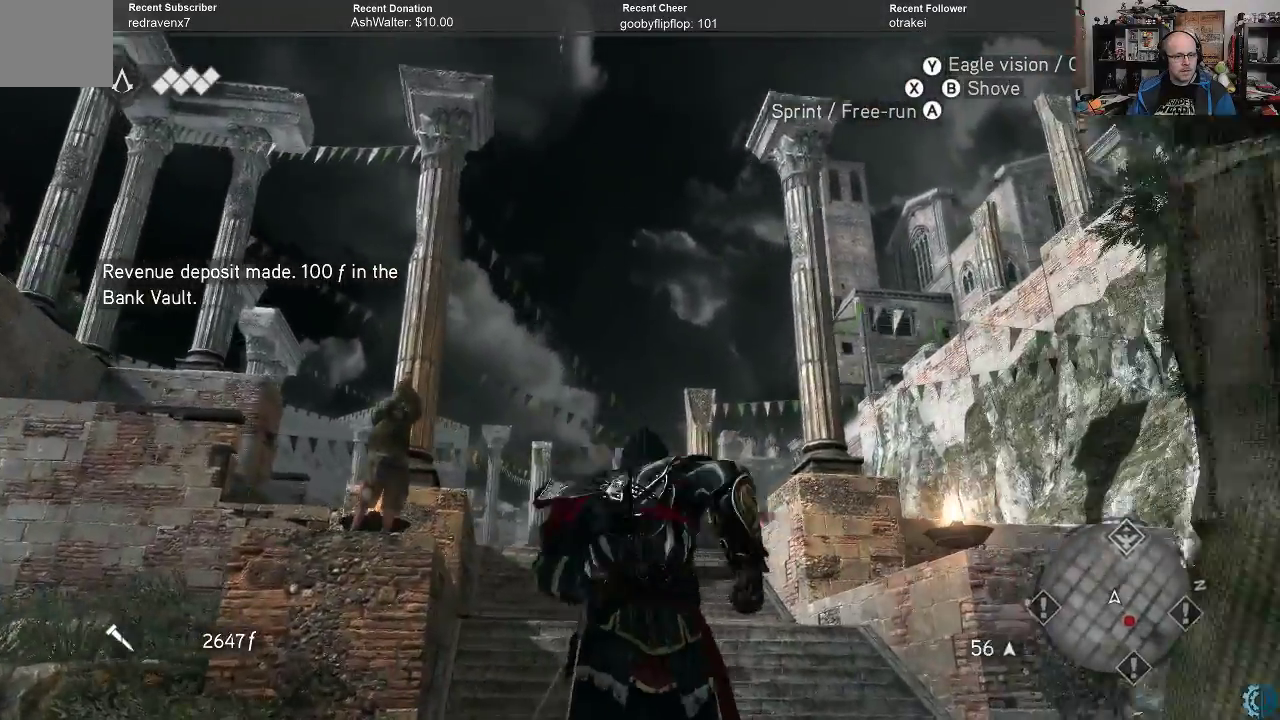
{"buttons": ["A", "R2"], "left_stick": "up", "right_stick": "center", "events": []}
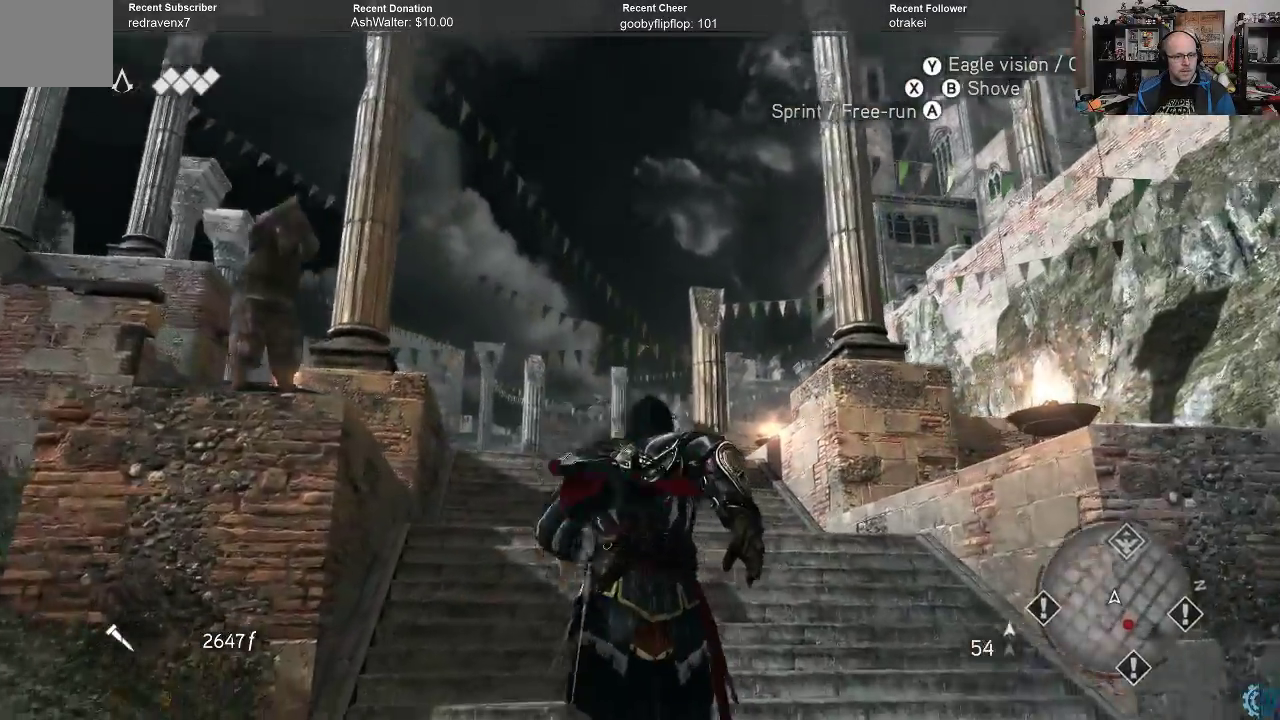
{"buttons": ["A", "R2"], "left_stick": "up", "right_stick": "center", "events": []}
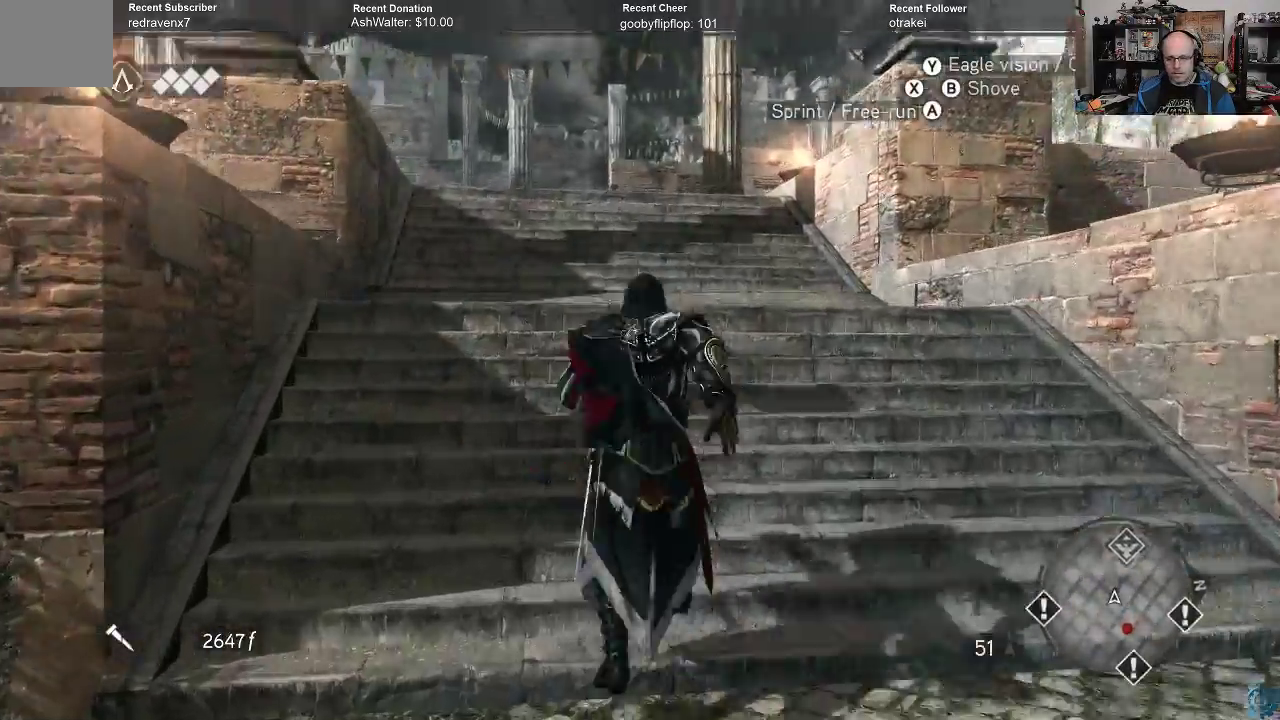
{"buttons": ["A", "R2"], "left_stick": "up", "right_stick": "center", "events": []}
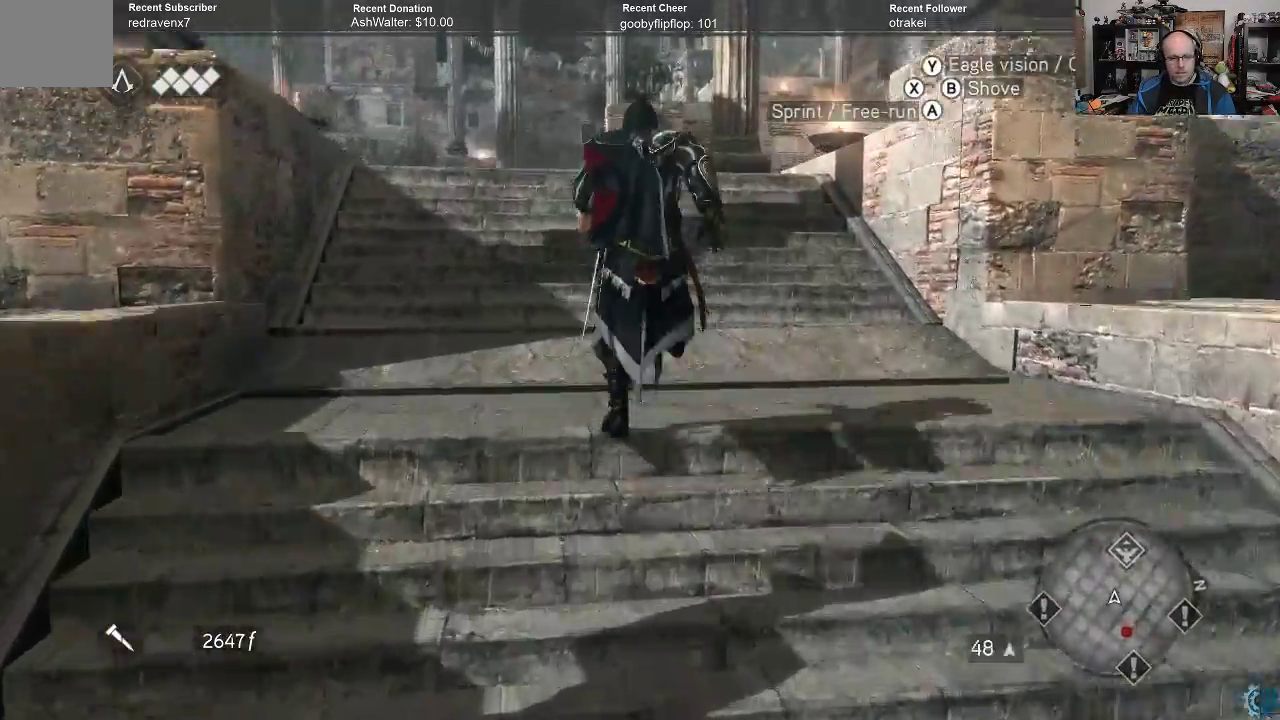
{"buttons": ["A", "R2"], "left_stick": "up", "right_stick": "center", "events": []}
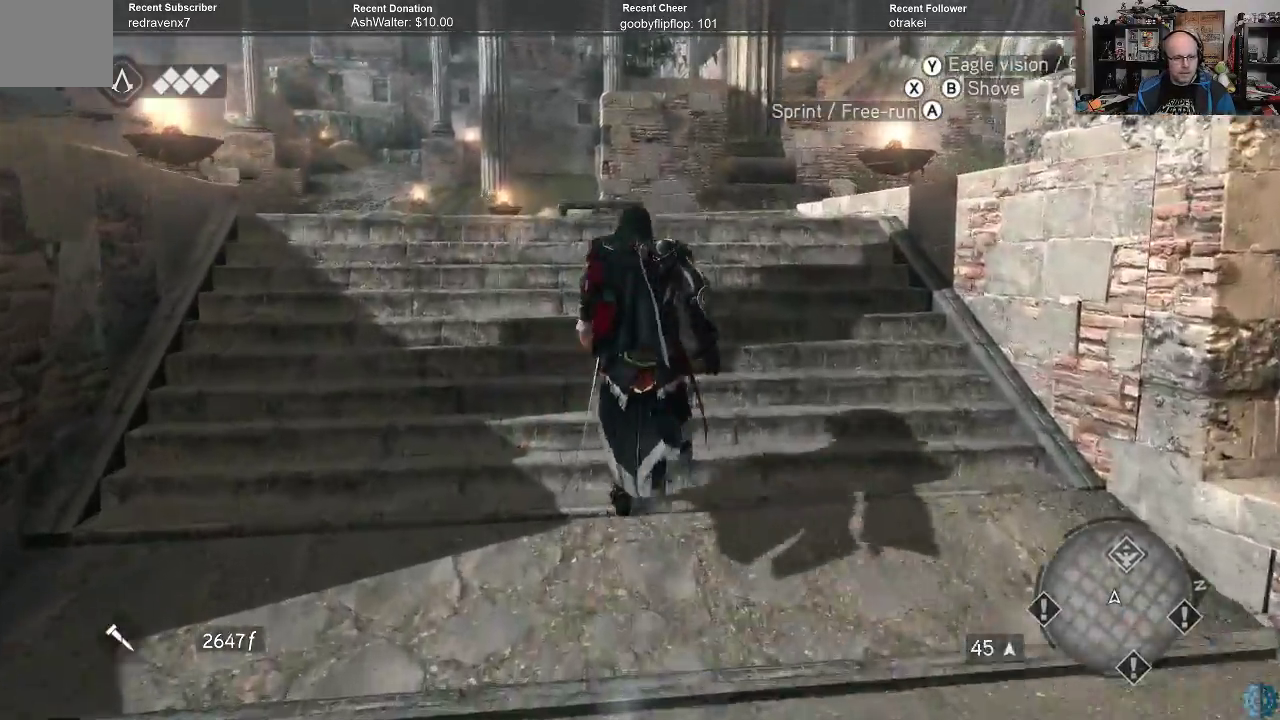
{"buttons": ["A", "R2"], "left_stick": "up", "right_stick": "center", "events": []}
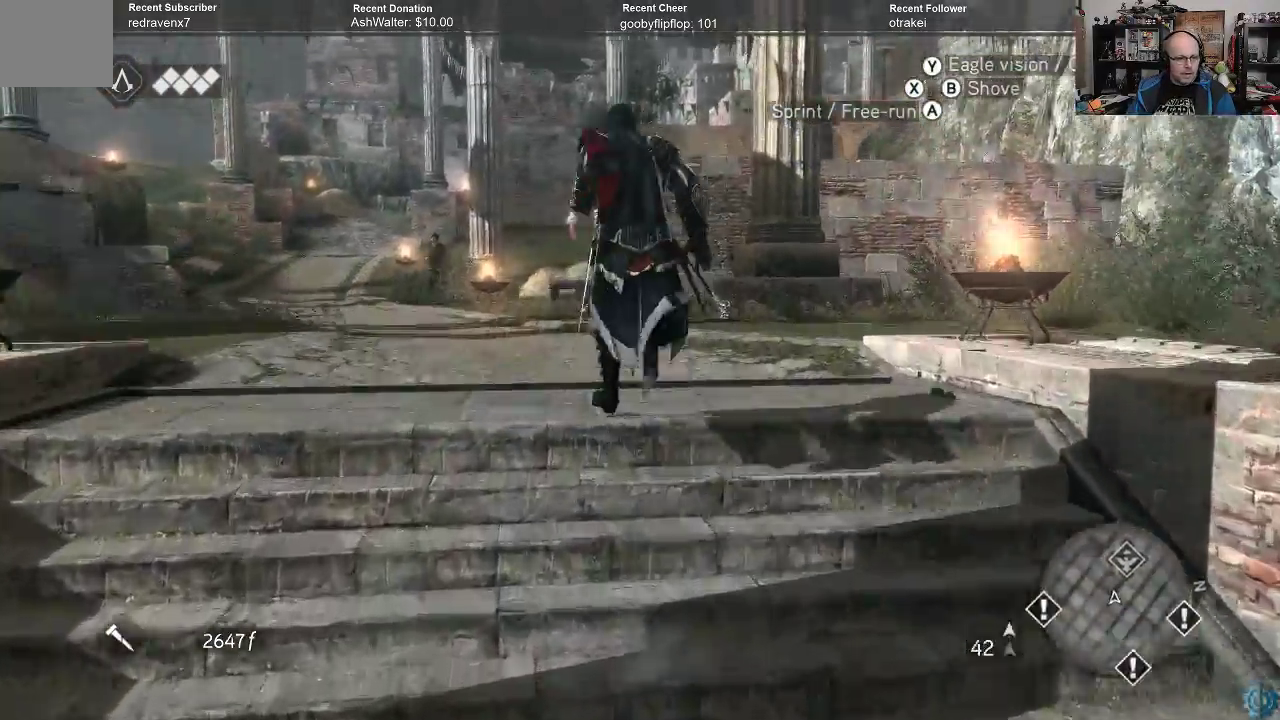
{"buttons": ["A", "R2"], "left_stick": "up", "right_stick": "center", "events": []}
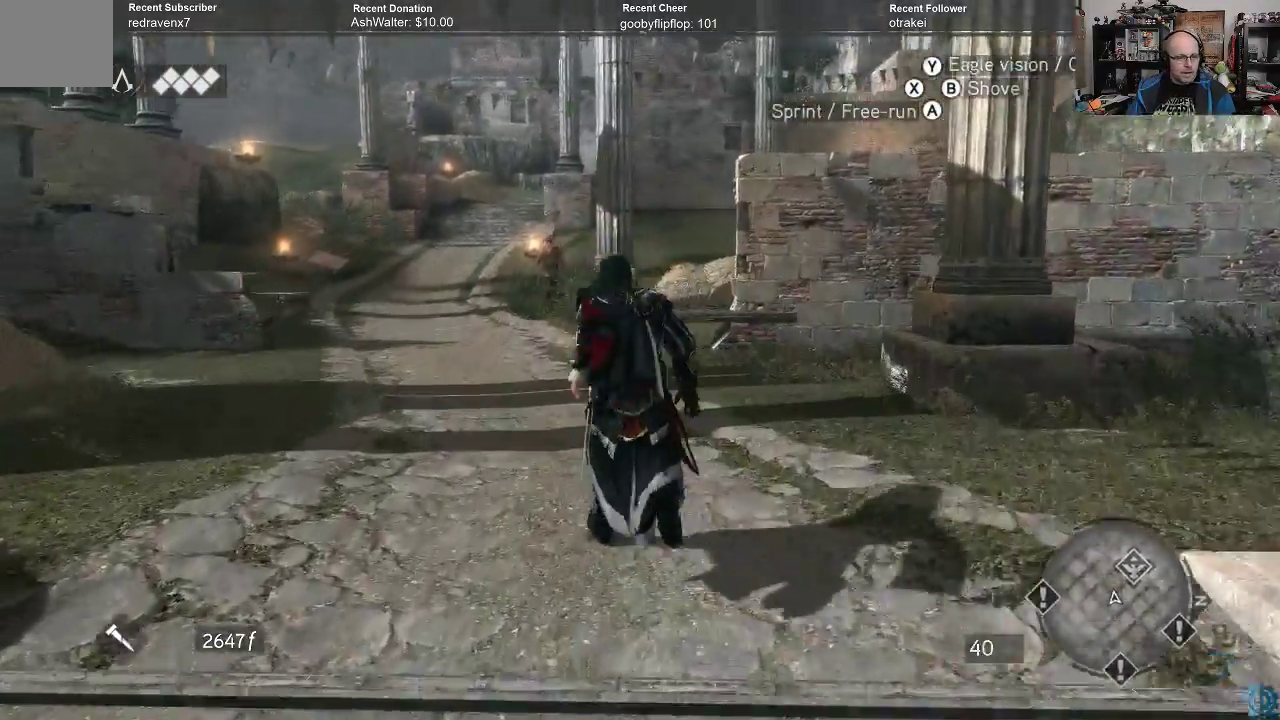
{"buttons": ["R2"], "left_stick": "up", "right_stick": "center", "events": [[300, "A", "up"]]}
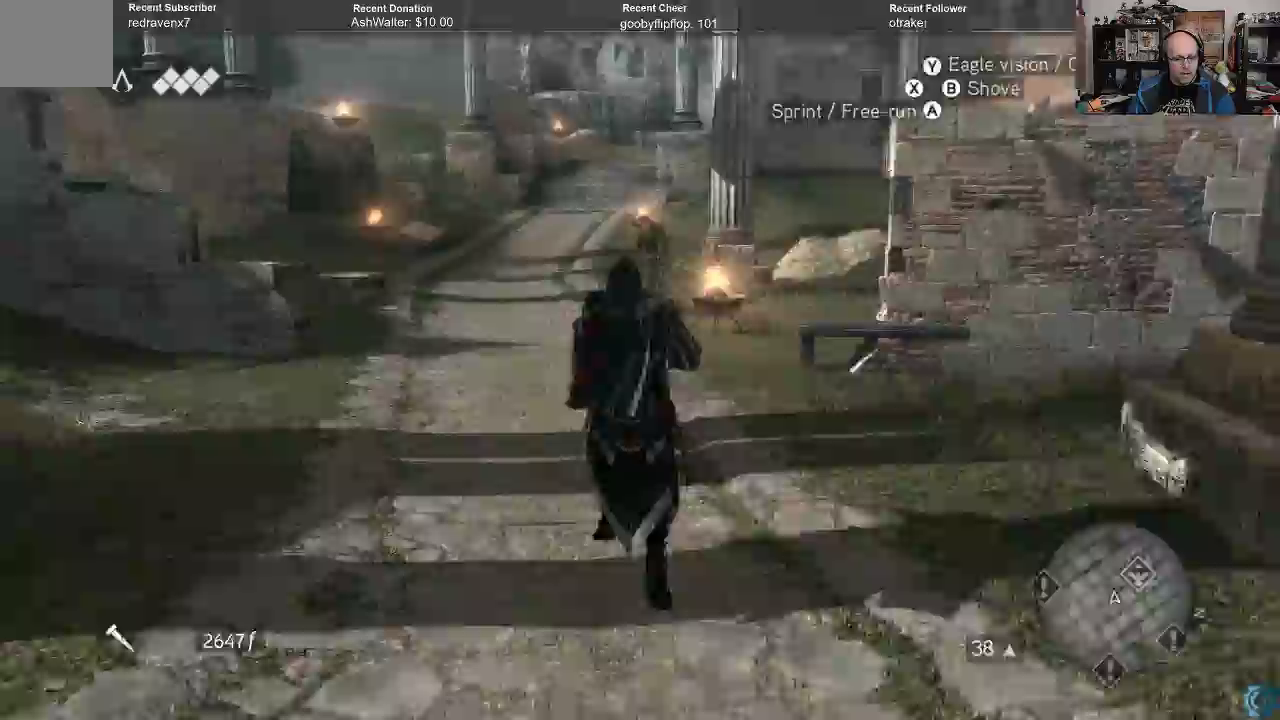
{"buttons": ["R2"], "left_stick": "up-left", "right_stick": "up-right", "events": [[67, "left_stick", "up-left"], [100, "right_stick", "right"], [233, "right_stick", "up-right"]]}
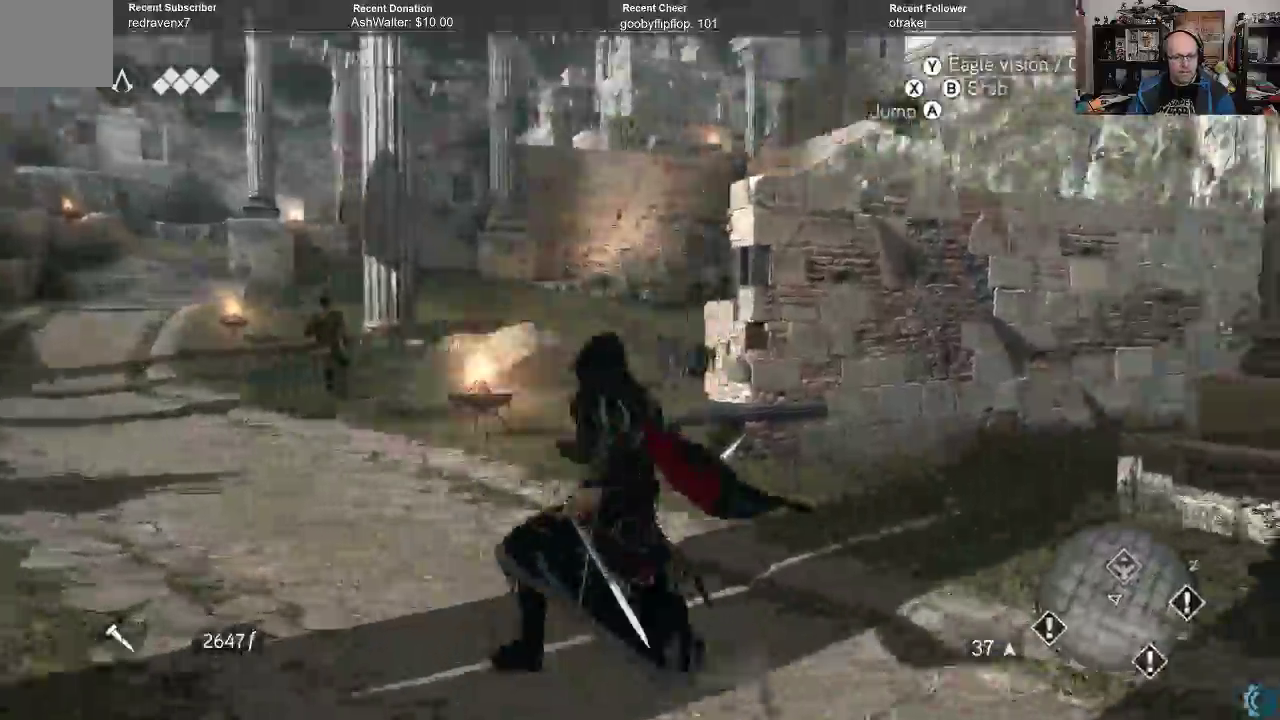
{"buttons": ["R2"], "left_stick": "center", "right_stick": "up", "events": [[233, "right_stick", "center"], [333, "left_stick", "center"], [433, "right_stick", "up"]]}
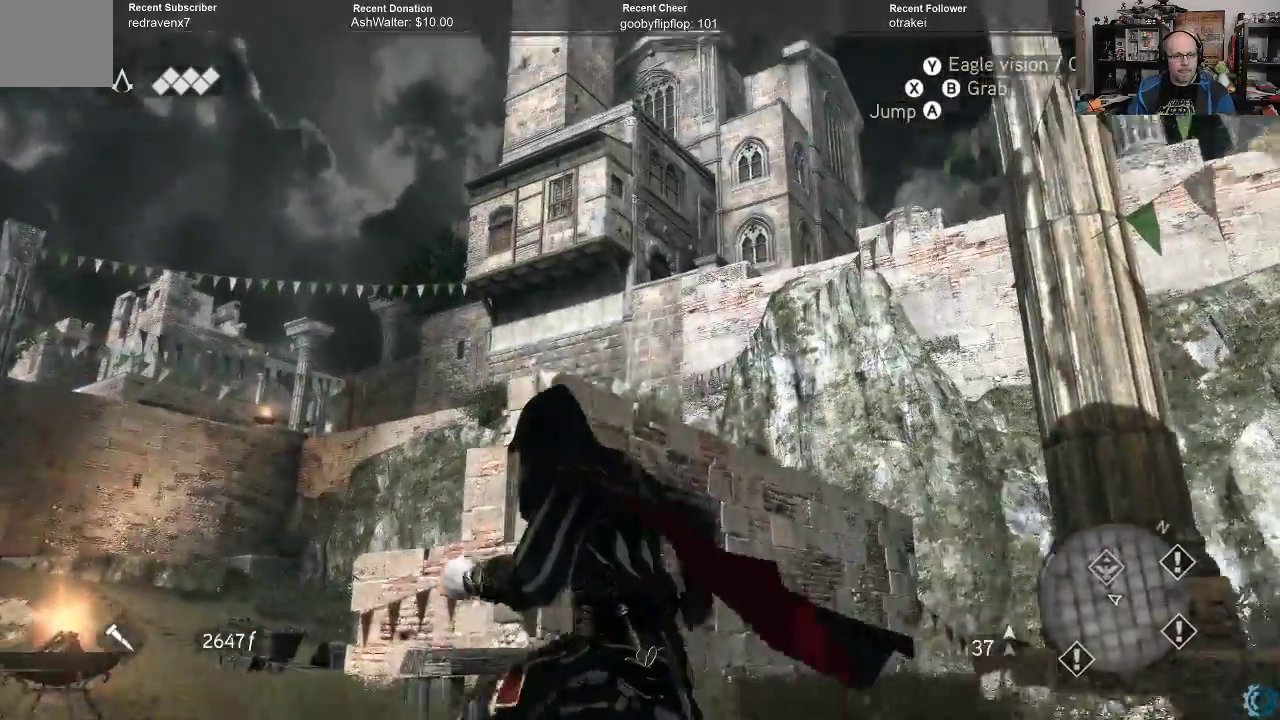
{"buttons": ["R2"], "left_stick": "center", "right_stick": "center", "events": [[33, "right_stick", "up-right"], [167, "right_stick", "center"]]}
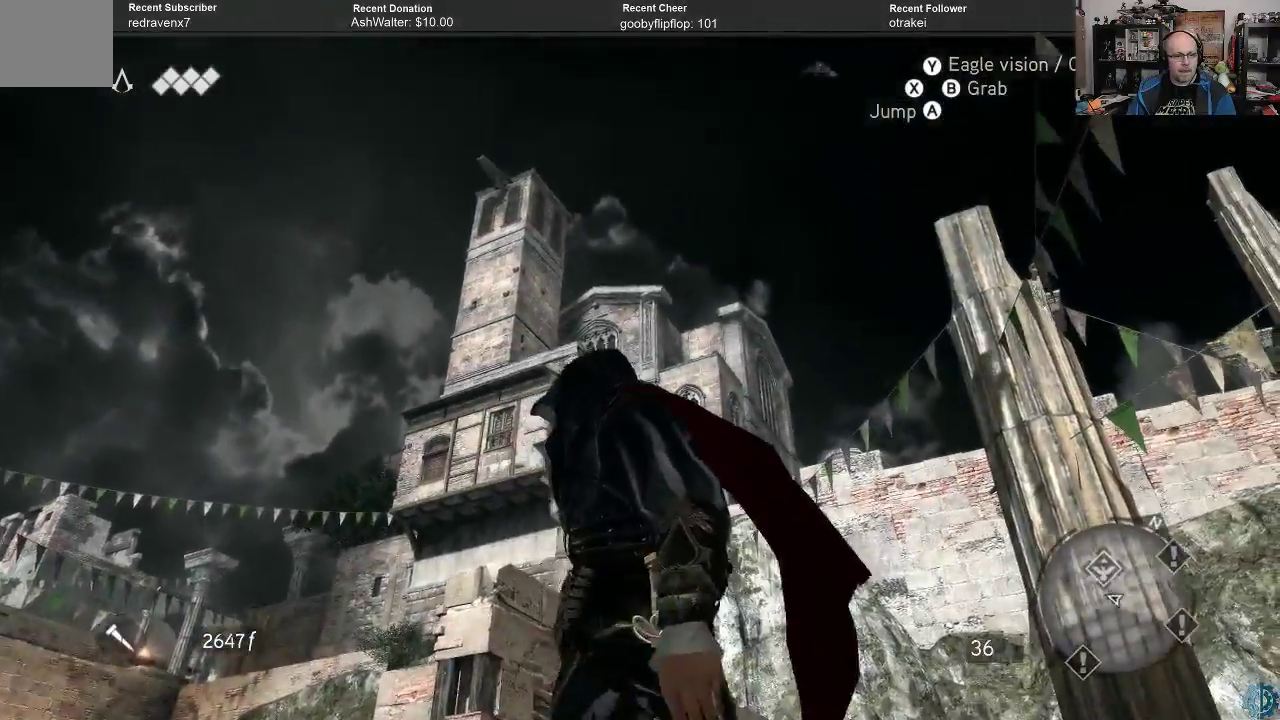
{"buttons": ["R2"], "left_stick": "up-left", "right_stick": "center", "events": [[33, "left_stick", "left"], [100, "right_stick", "down"], [167, "left_stick", "up-left"], [500, "right_stick", "center"]]}
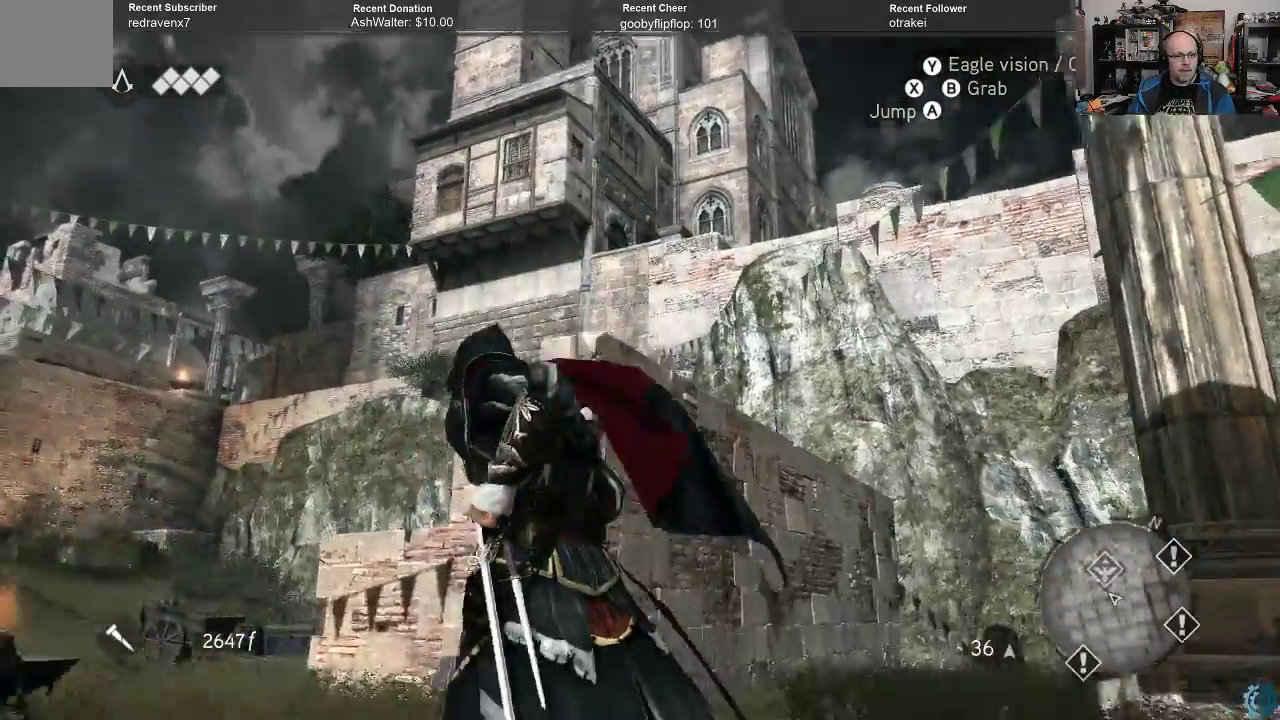
{"buttons": ["A", "R2"], "left_stick": "up-left", "right_stick": "center", "events": [[200, "A", "down"]]}
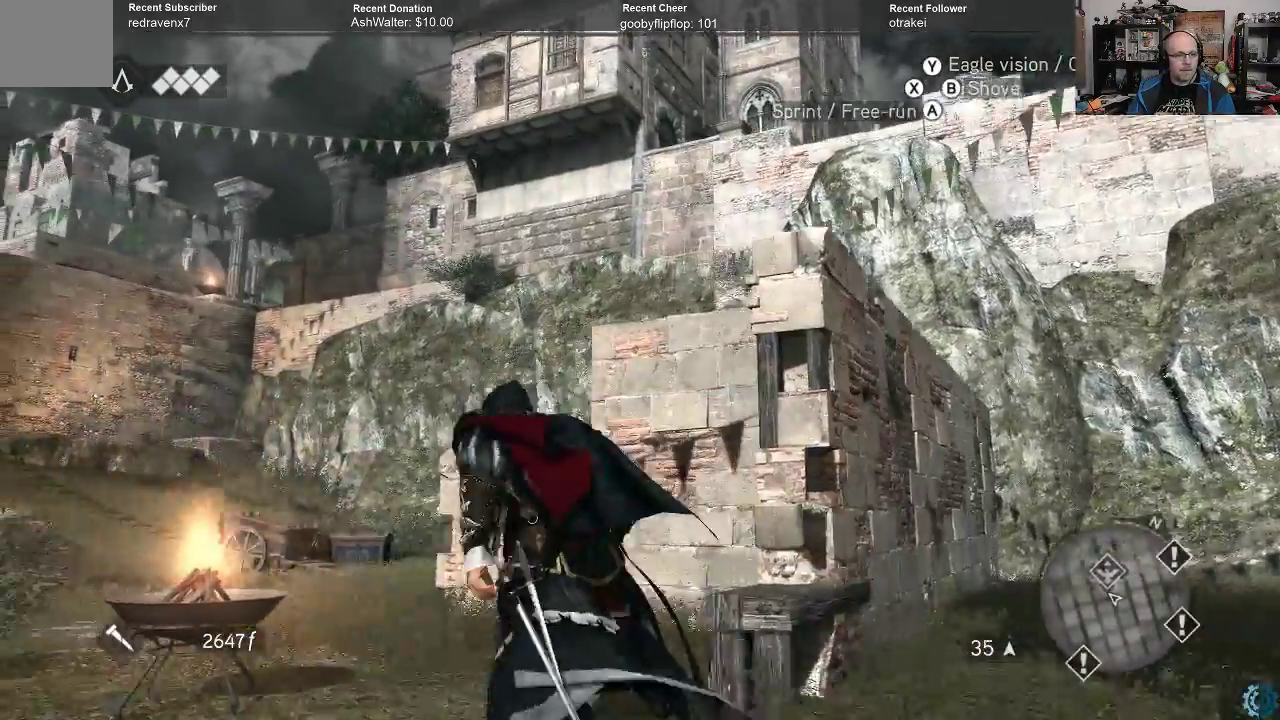
{"buttons": ["A", "R2"], "left_stick": "up", "right_stick": "center", "events": [[33, "left_stick", "up"]]}
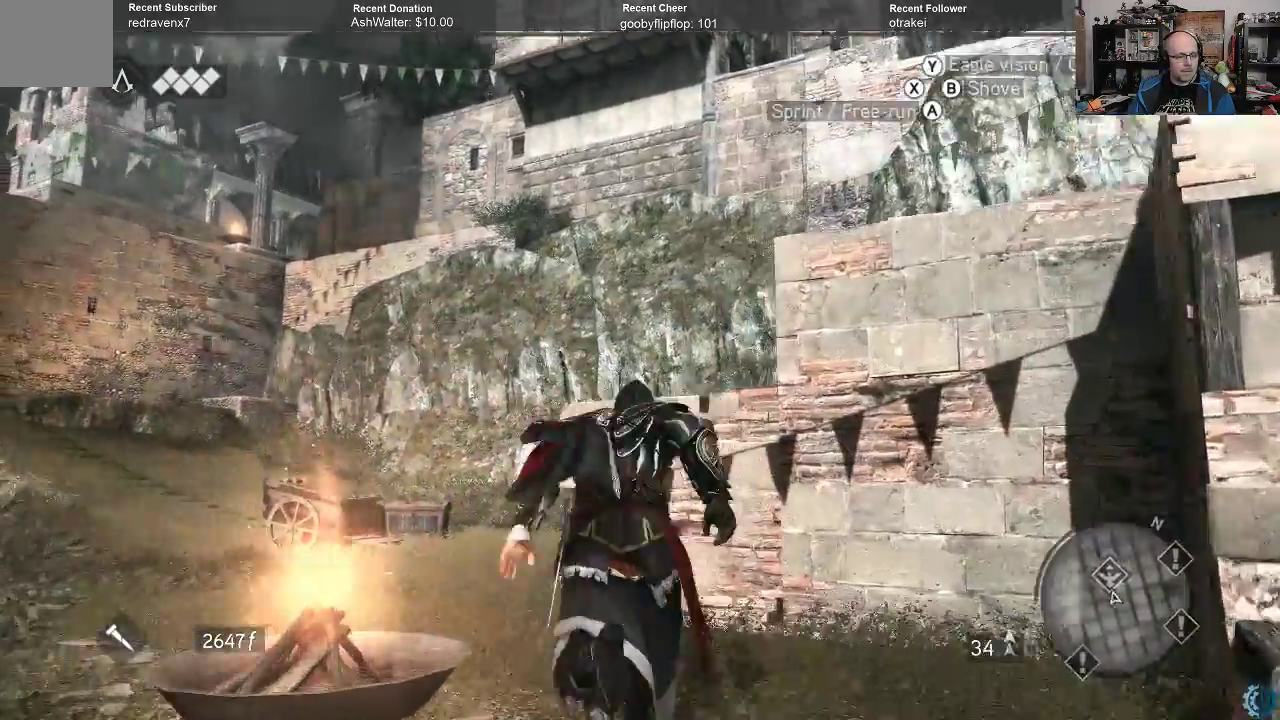
{"buttons": ["A", "R2"], "left_stick": "up", "right_stick": "center", "events": []}
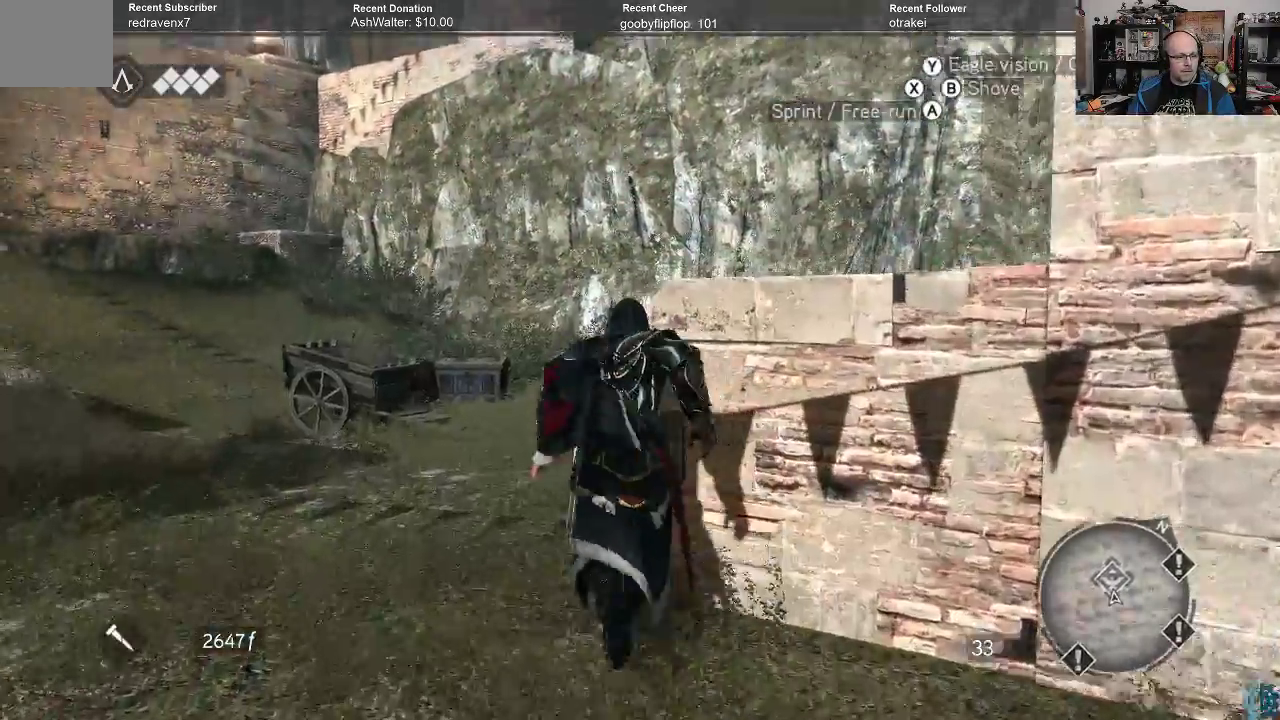
{"buttons": ["R2"], "left_stick": "up-left", "right_stick": "up-right", "events": [[233, "A", "up"], [467, "left_stick", "up-left"], [467, "right_stick", "up-right"]]}